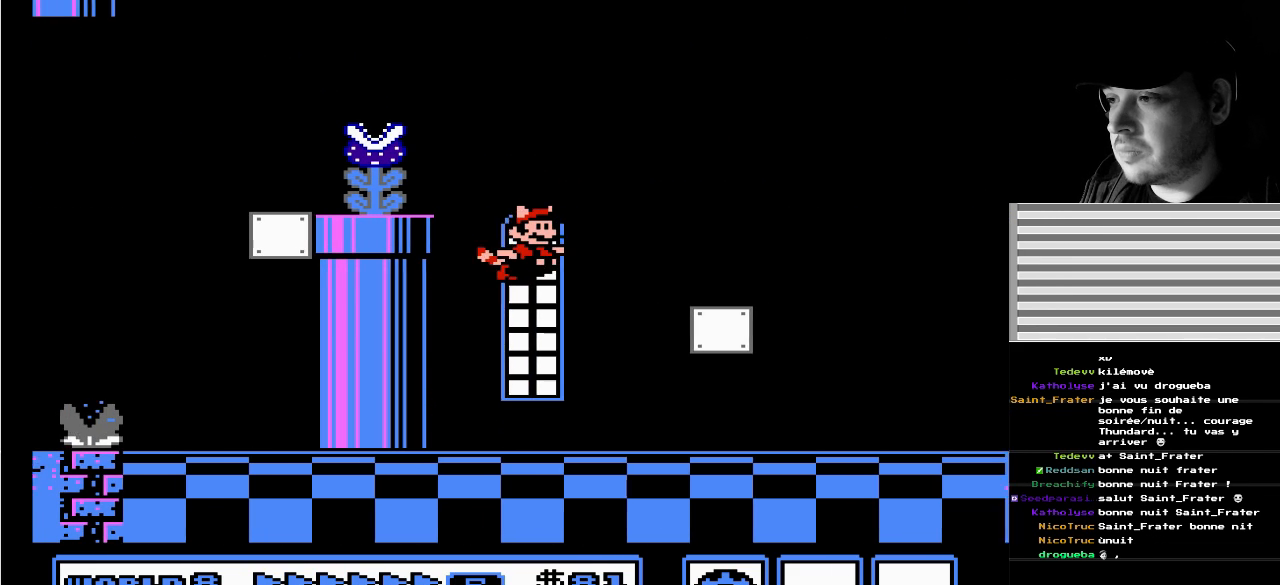
Gameplay with a controller (Nintendo layout); each line is a JSON object with the inputs held at the frame after it. "events" lists button and stick changes between this image and that frame as [ms after this image, input, new state], when the widget could be followed in between. Not read: L3 R3 SELECT START.
{"buttons": ["A", "DPAD_RIGHT"], "events": [[50, "A", "up"], [100, "A", "down"]]}
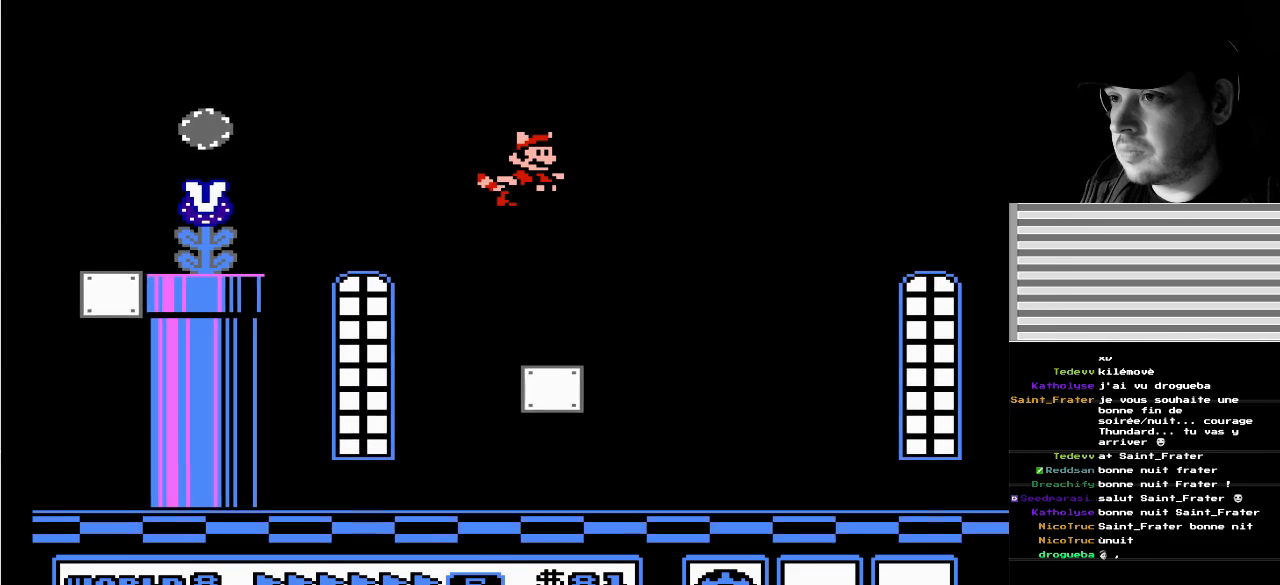
{"buttons": ["A"], "events": [[67, "A", "up"], [117, "A", "down"], [300, "DPAD_RIGHT", "up"], [417, "A", "up"], [467, "A", "down"]]}
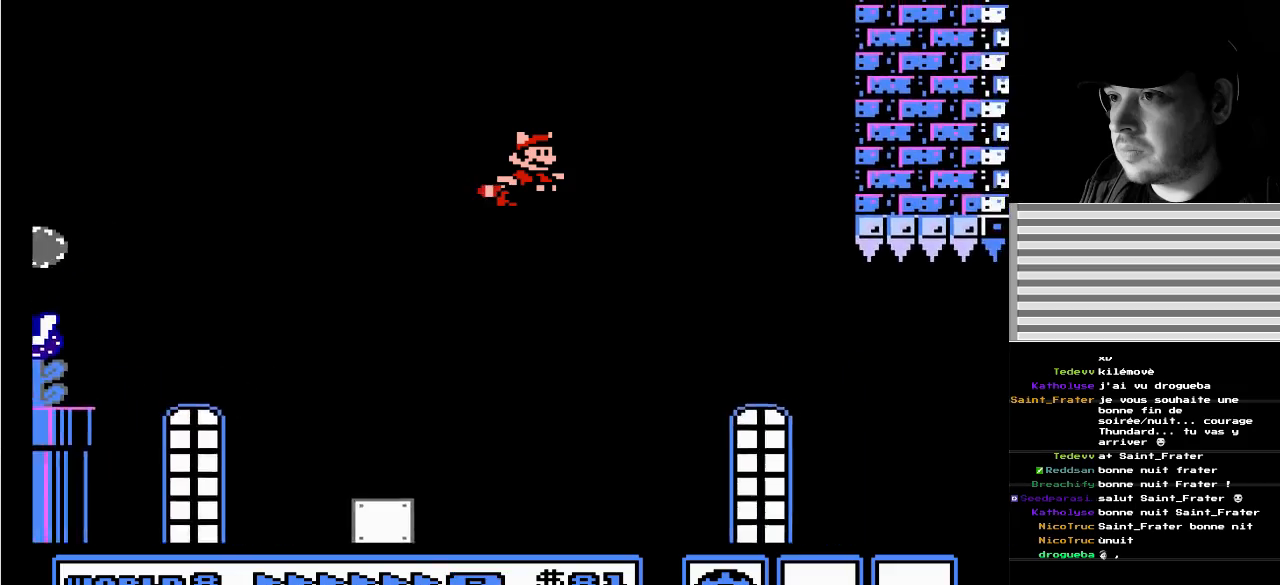
{"buttons": ["A", "DPAD_LEFT"], "events": [[83, "A", "up"], [133, "A", "down"], [267, "A", "up"], [317, "A", "down"], [450, "A", "up"], [450, "DPAD_LEFT", "down"], [500, "A", "down"]]}
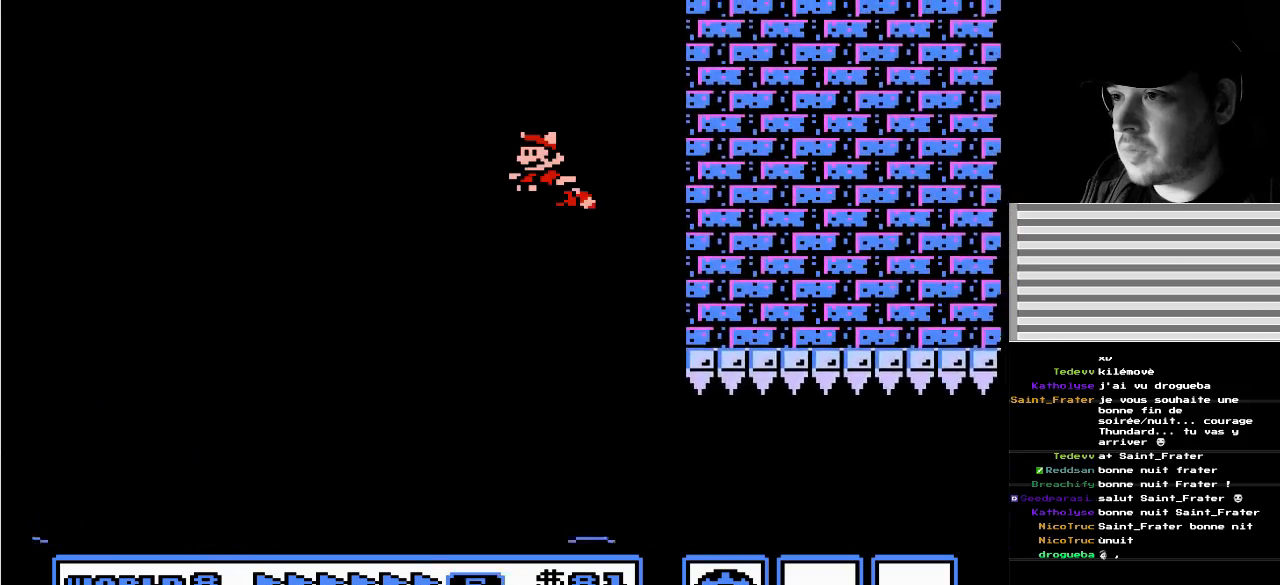
{"buttons": [], "events": [[67, "DPAD_LEFT", "up"], [133, "A", "up"], [183, "A", "down"], [317, "A", "up"], [367, "A", "down"], [500, "A", "up"]]}
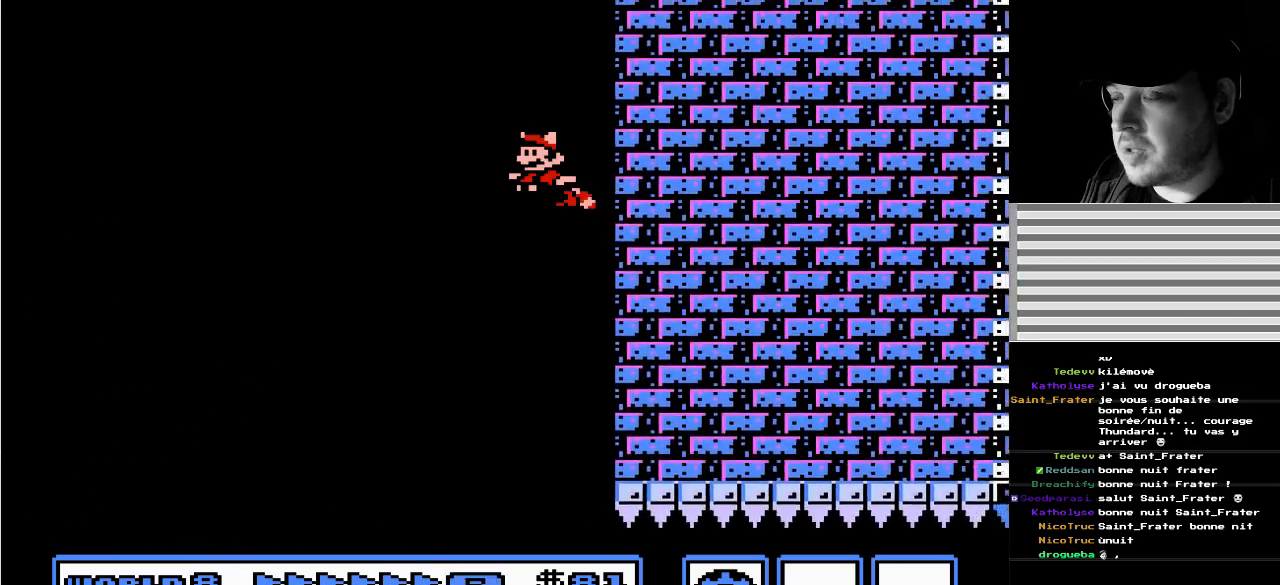
{"buttons": [], "events": [[50, "A", "down"], [200, "A", "up"]]}
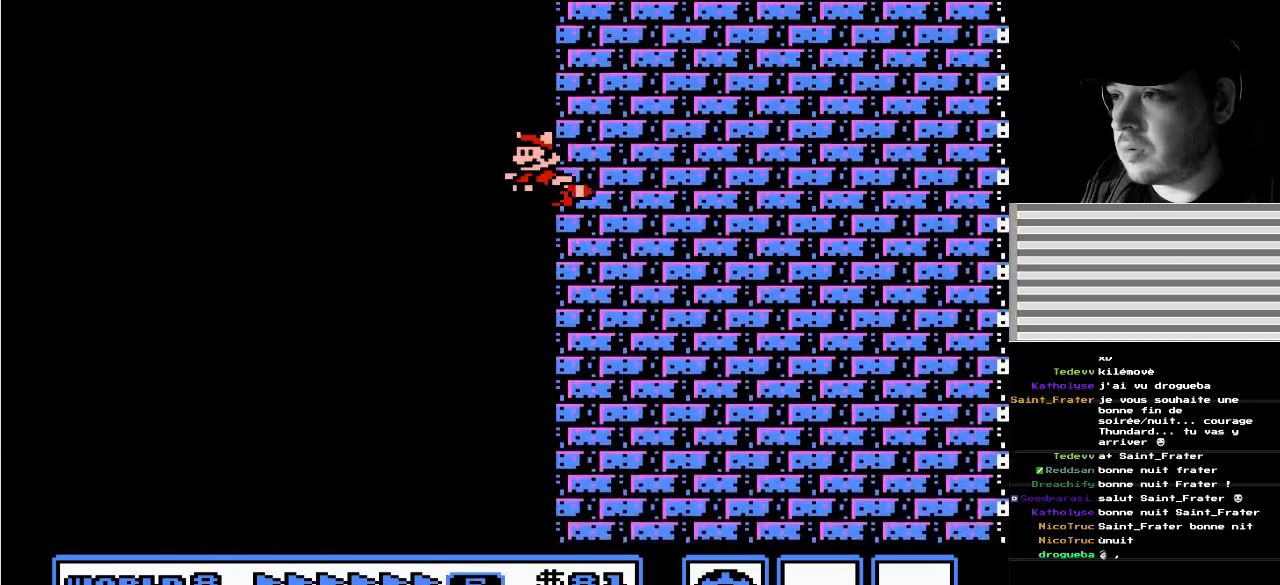
{"buttons": [], "events": []}
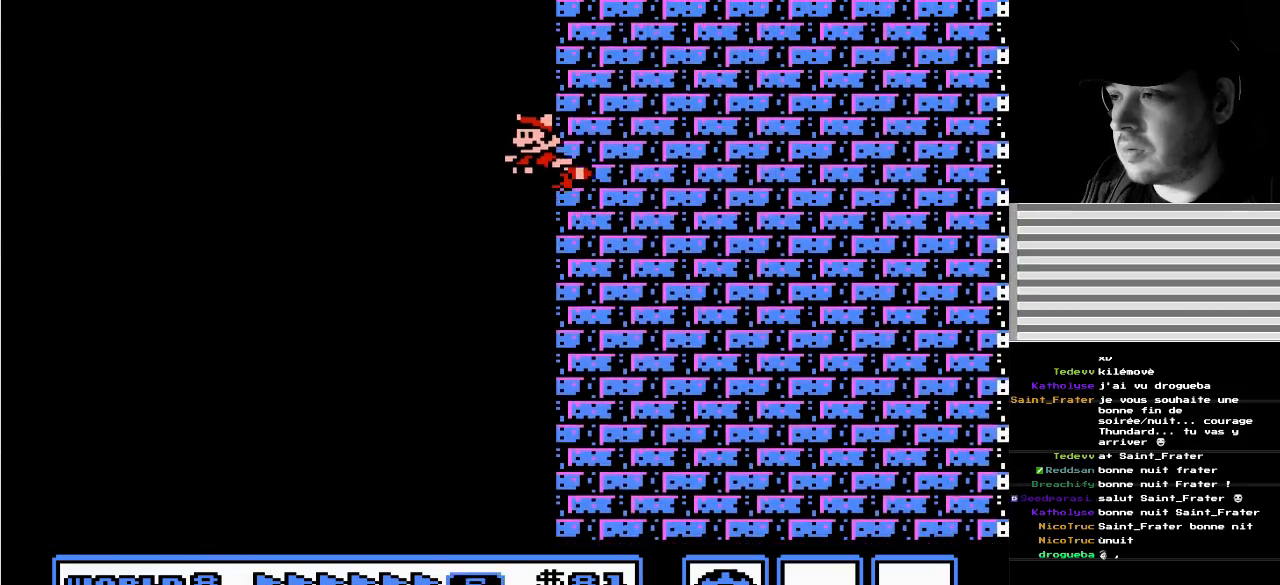
{"buttons": [], "events": [[83, "A", "down"], [300, "A", "up"]]}
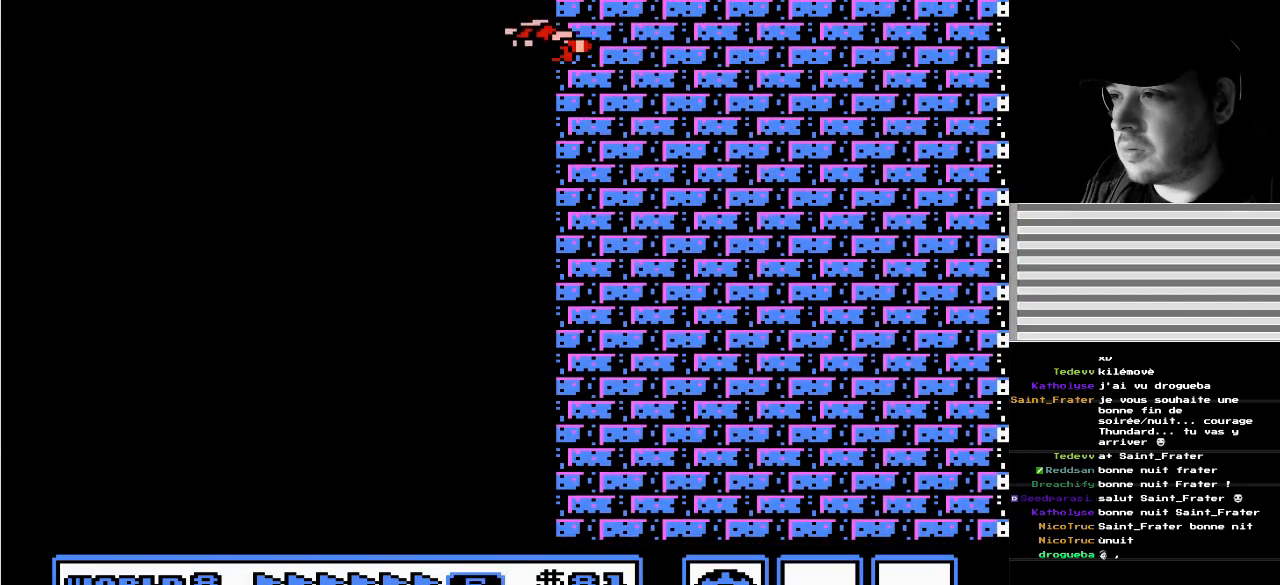
{"buttons": ["DPAD_RIGHT"], "events": [[50, "DPAD_RIGHT", "down"]]}